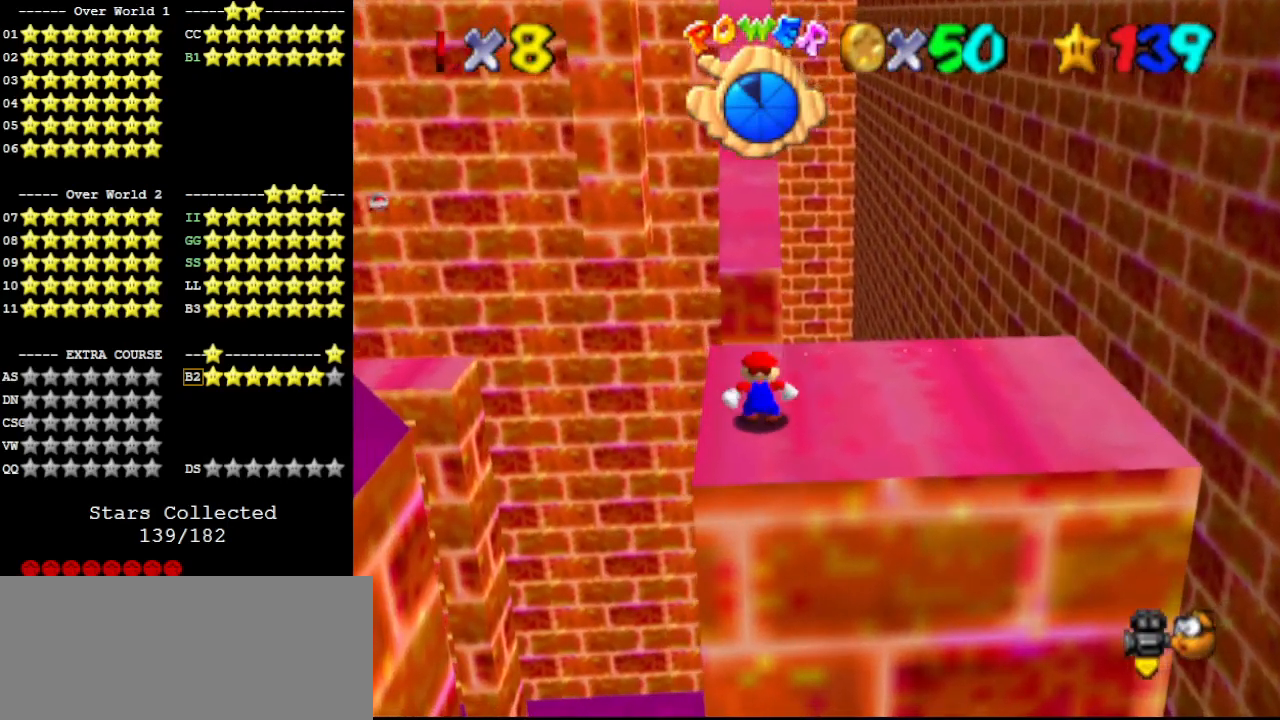
Gameplay with a controller (Nintendo layout); each line is a JSON object with the inputs held at the frame after it. "events" lists button and stick changes between this image and that frame as [ms after this image, input, new state], when the widget could be followed in between. Not read: L3 R3.
{"buttons": [], "left_stick": "center", "events": []}
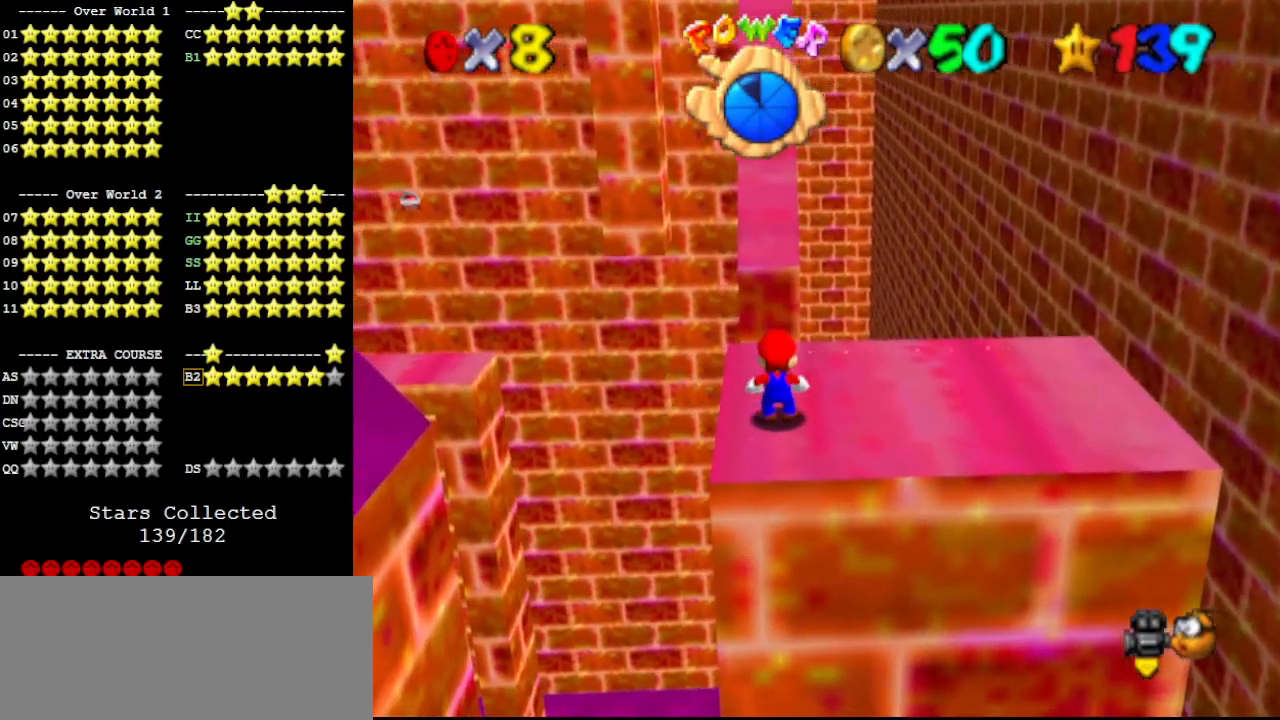
{"buttons": [], "left_stick": "center", "events": [[100, "B", "down"], [167, "B", "up"]]}
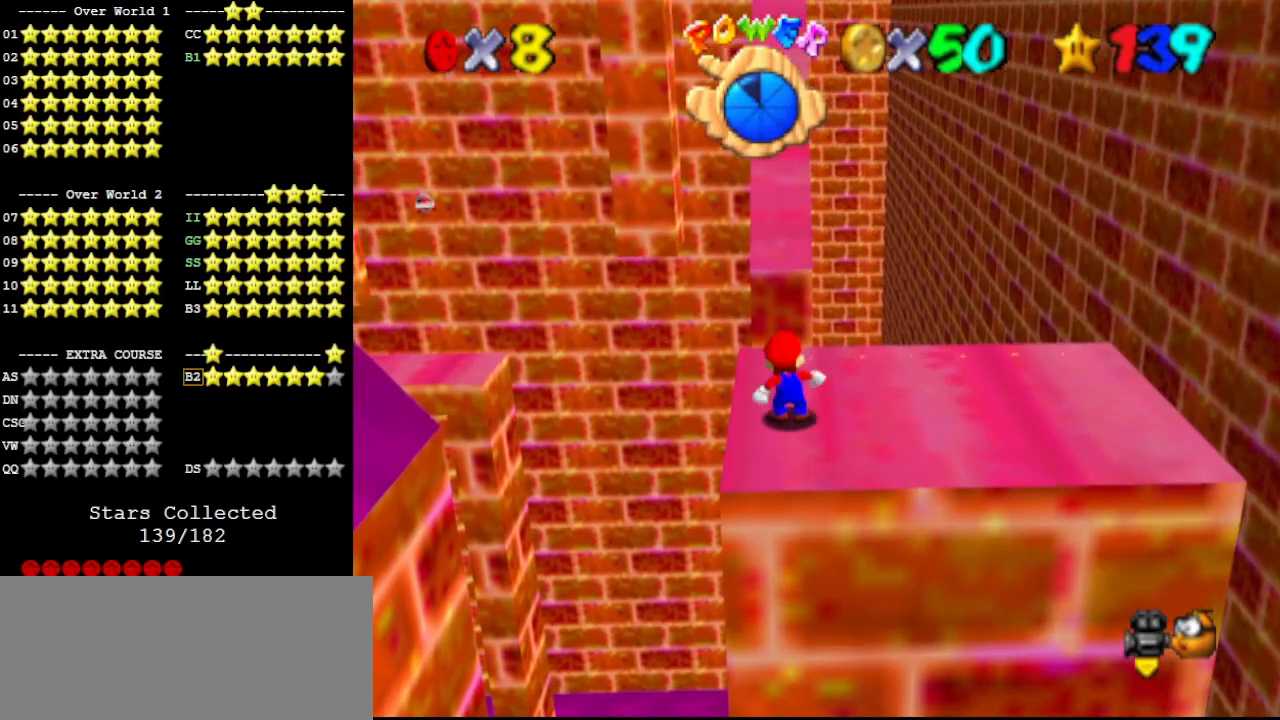
{"buttons": [], "left_stick": "center", "events": []}
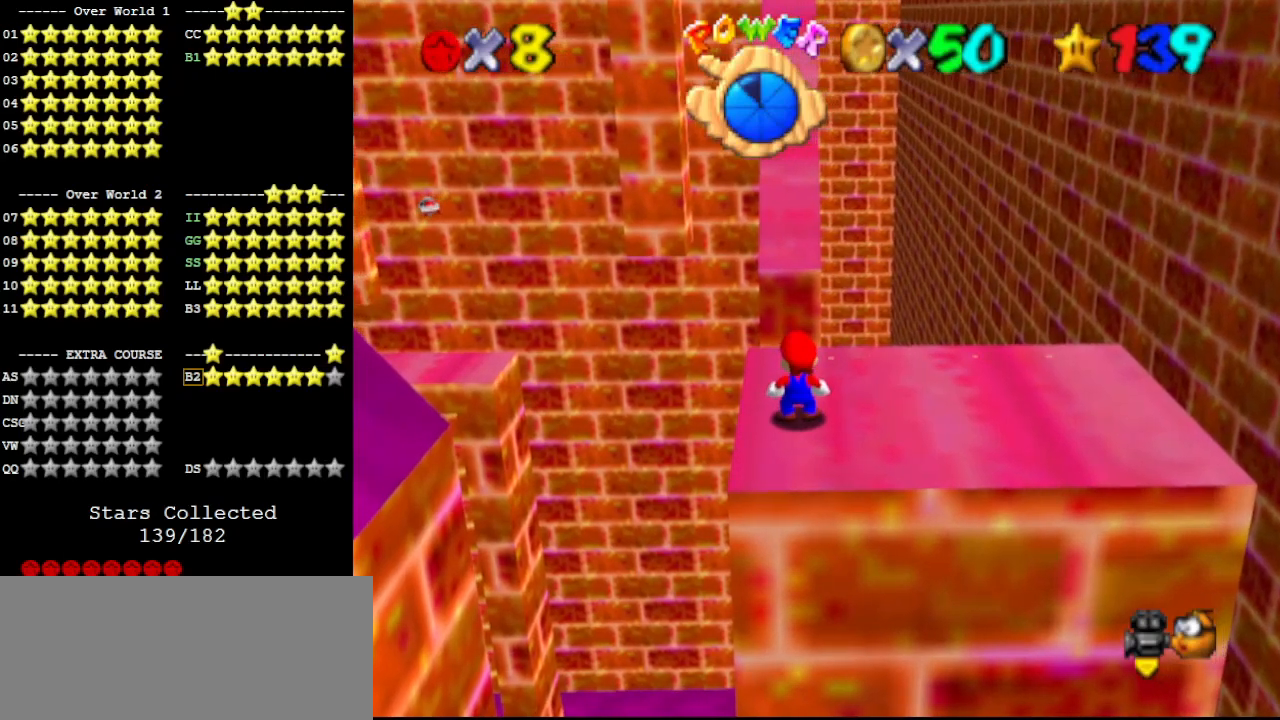
{"buttons": [], "left_stick": "center", "events": []}
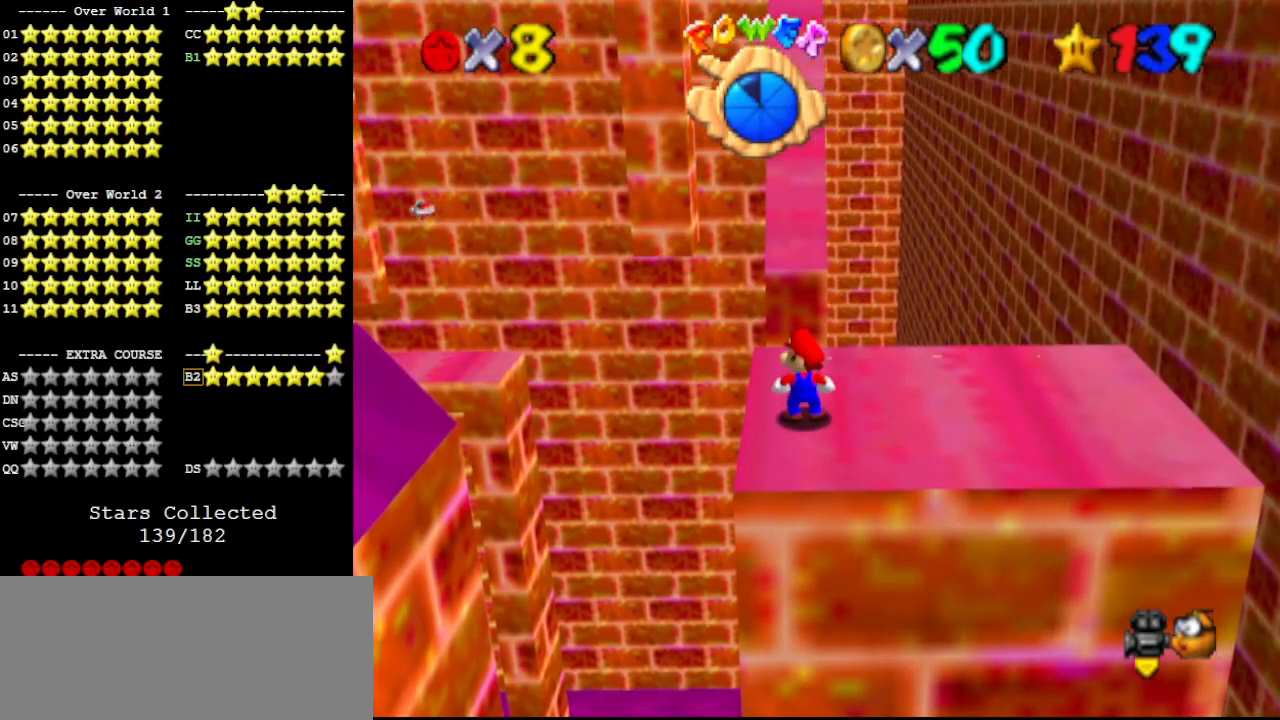
{"buttons": [], "left_stick": "up", "events": [[367, "A", "down"], [467, "A", "up"], [467, "left_stick", "up"]]}
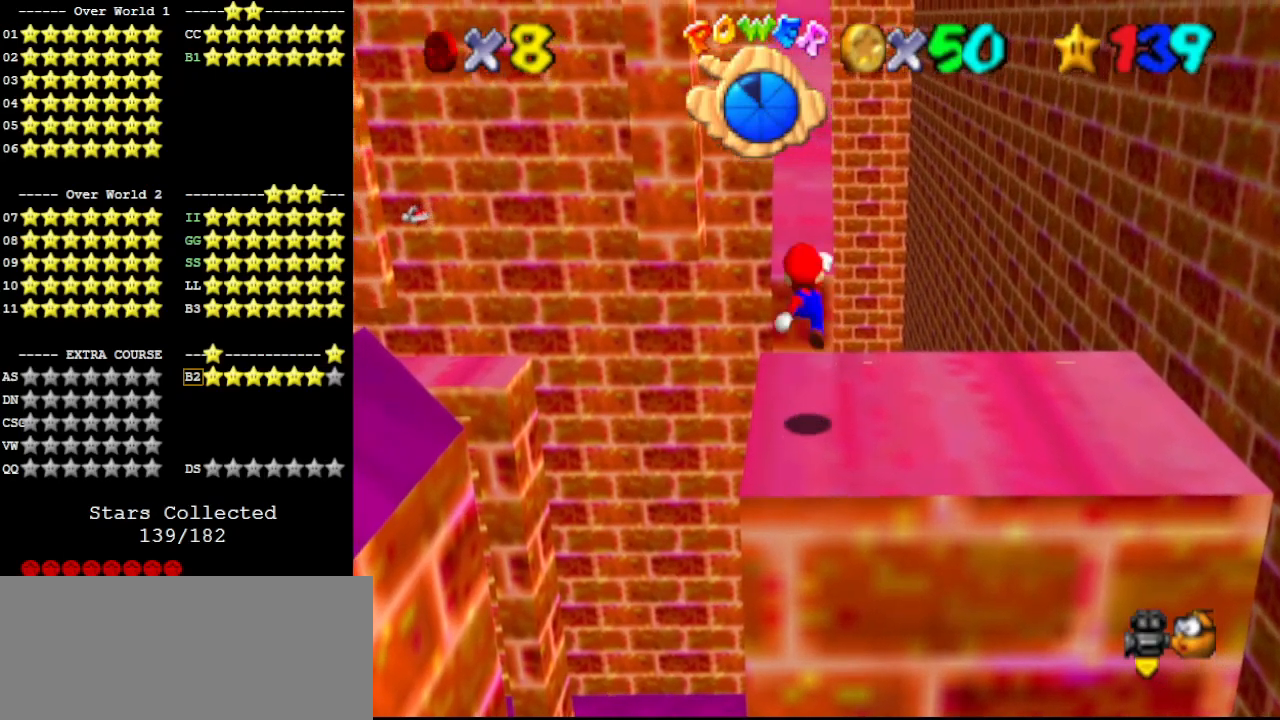
{"buttons": [], "left_stick": "center", "events": [[33, "left_stick", "left"], [133, "left_stick", "center"]]}
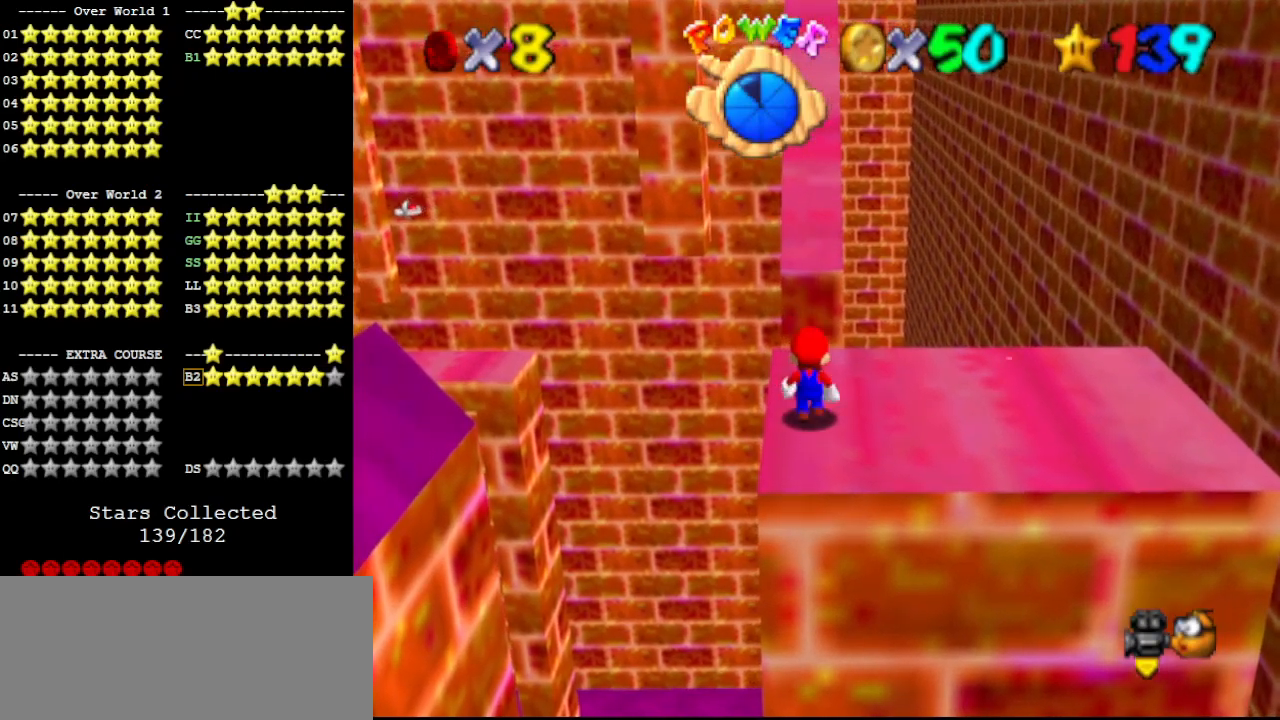
{"buttons": [], "left_stick": "down", "events": [[133, "A", "down"], [133, "B", "down"], [233, "A", "up"], [233, "left_stick", "down"], [267, "B", "up"]]}
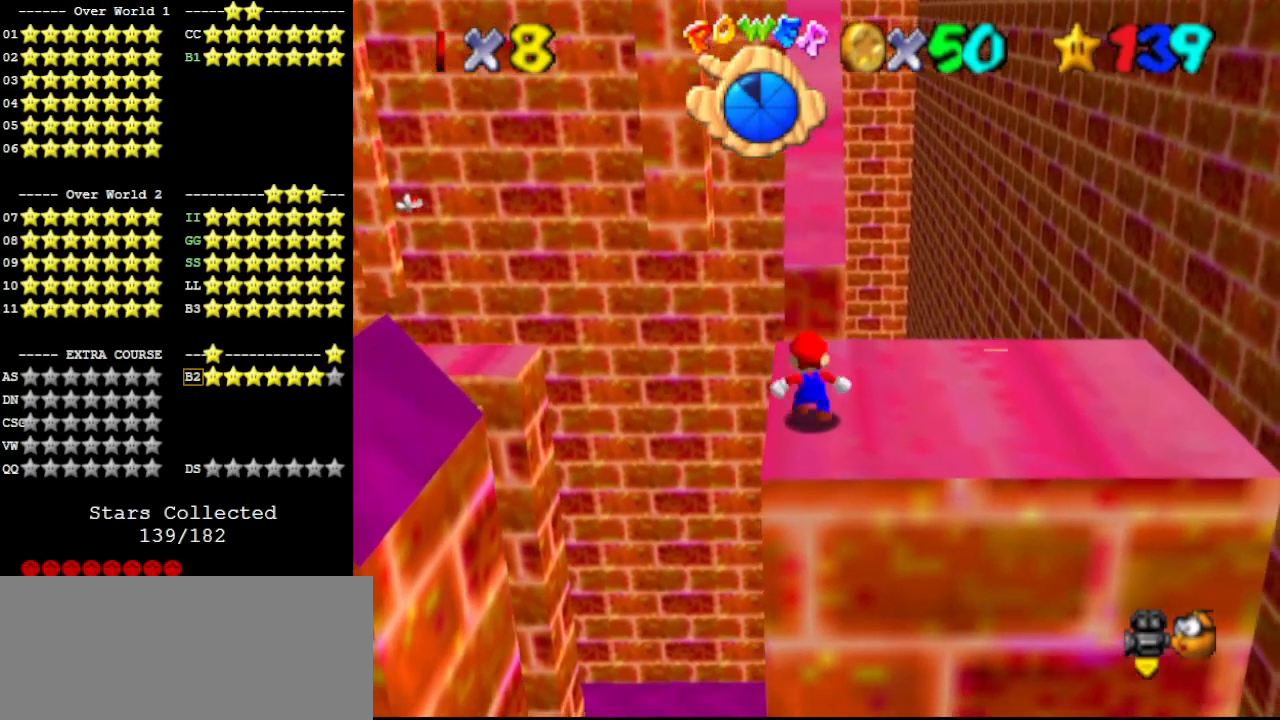
{"buttons": ["A"], "left_stick": "up", "events": [[33, "A", "down"], [167, "left_stick", "right"], [267, "left_stick", "up"]]}
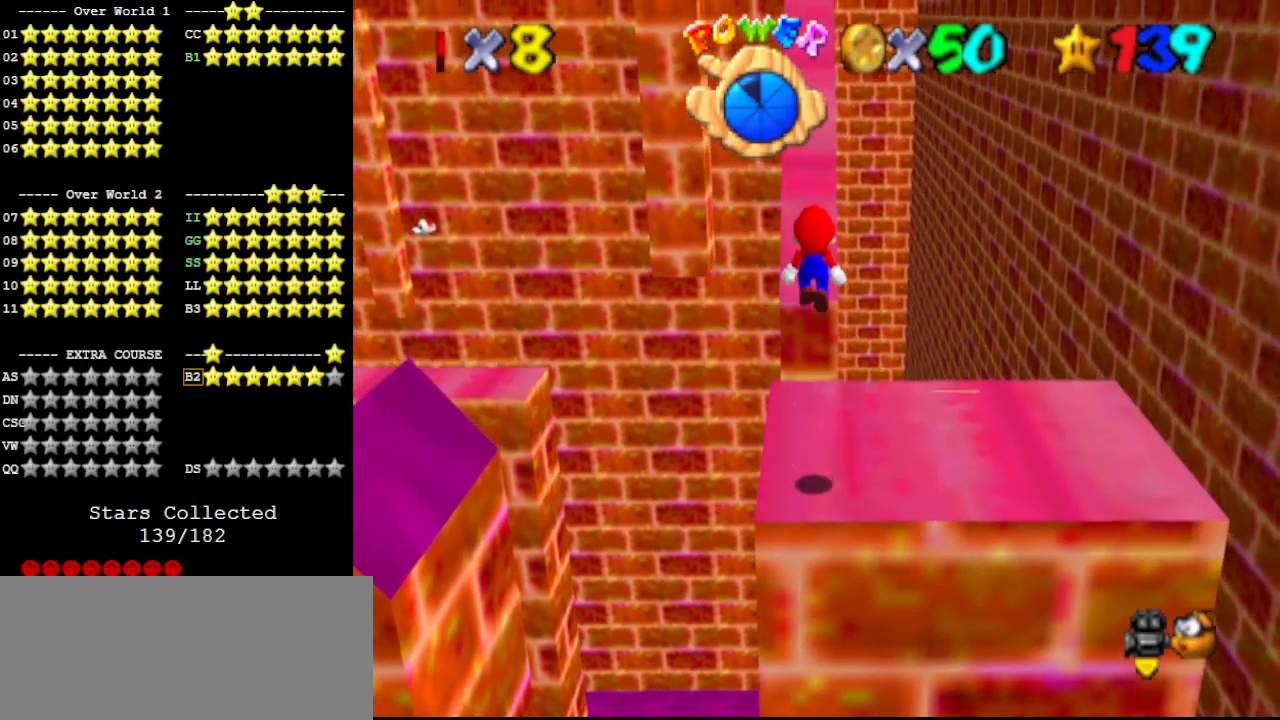
{"buttons": [], "left_stick": "up-right", "events": [[100, "B", "down"], [233, "A", "up"], [233, "B", "up"], [300, "C_RIGHT", "down"], [367, "left_stick", "up-right"], [433, "C_RIGHT", "up"]]}
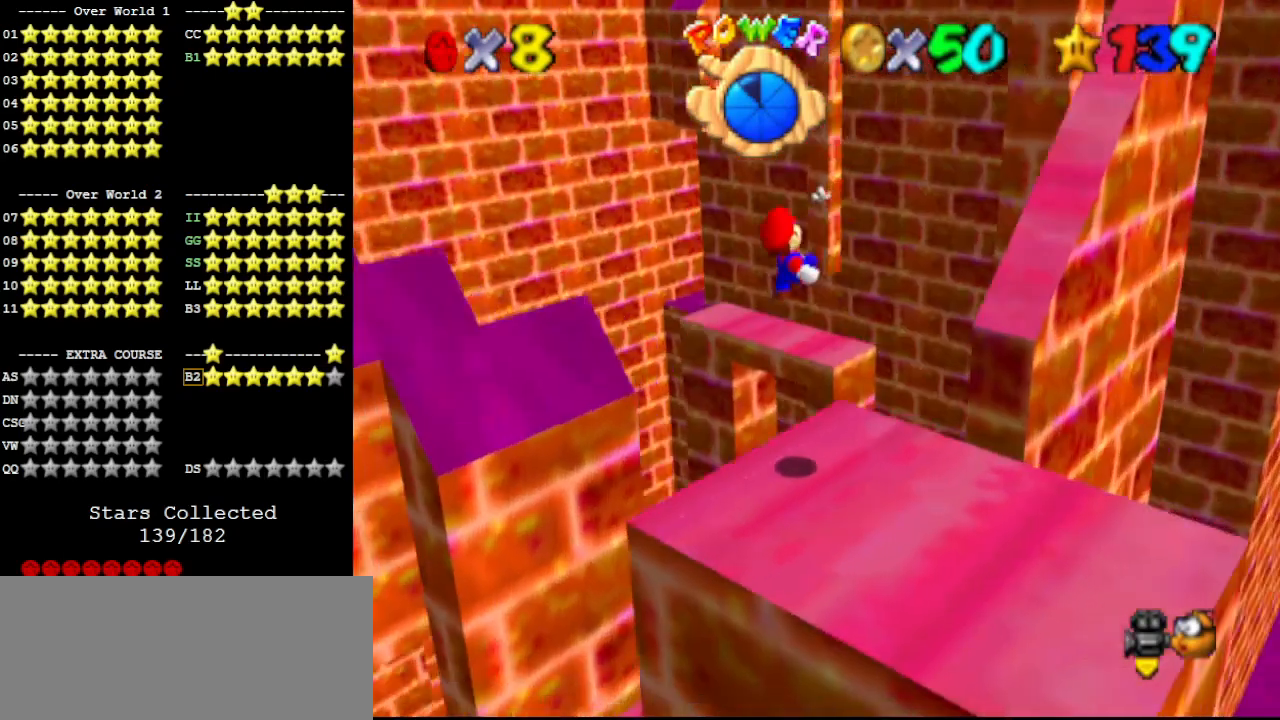
{"buttons": ["A"], "left_stick": "up-right", "events": [[300, "A", "down"]]}
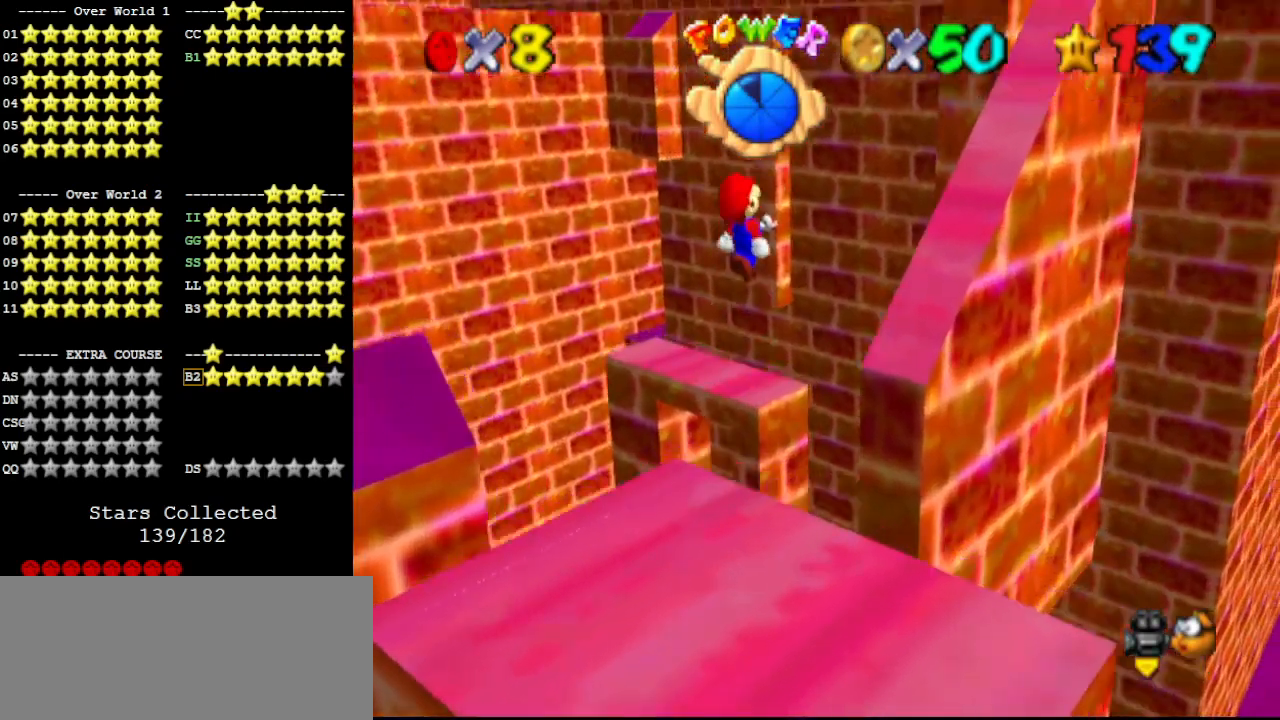
{"buttons": [], "left_stick": "up-right", "events": [[467, "A", "up"]]}
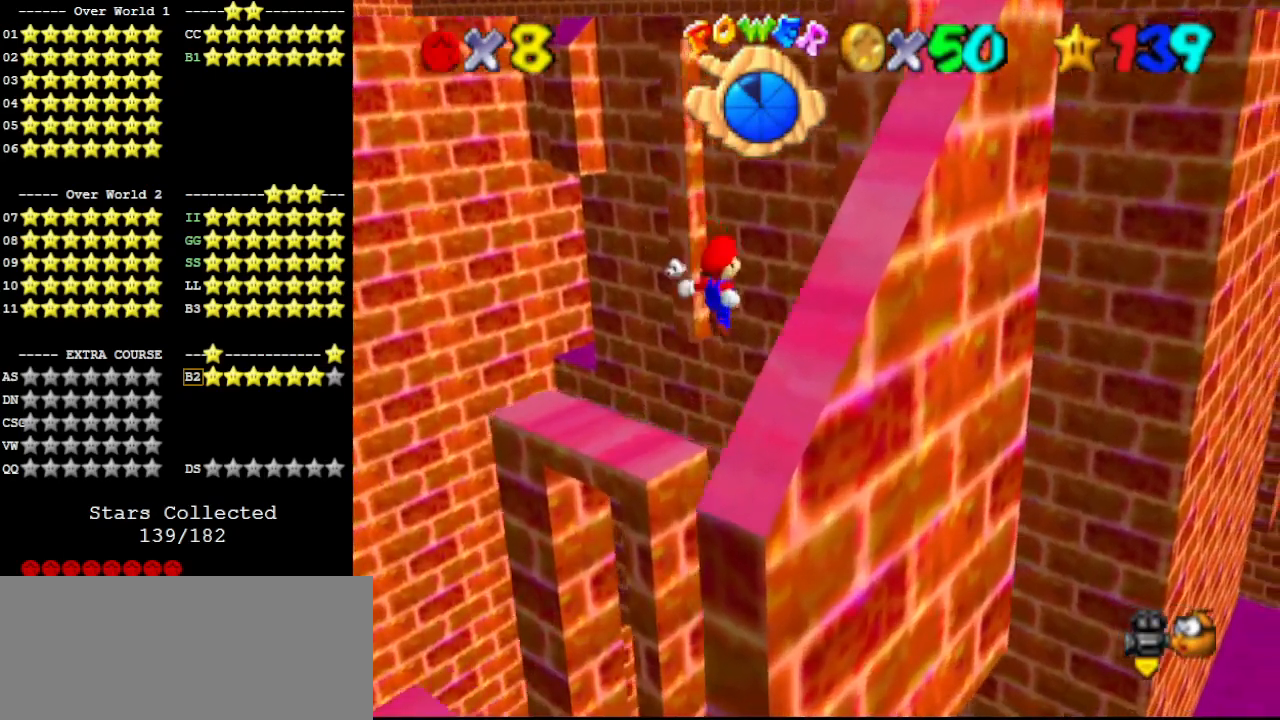
{"buttons": ["A"], "left_stick": "up-right", "events": [[267, "A", "down"]]}
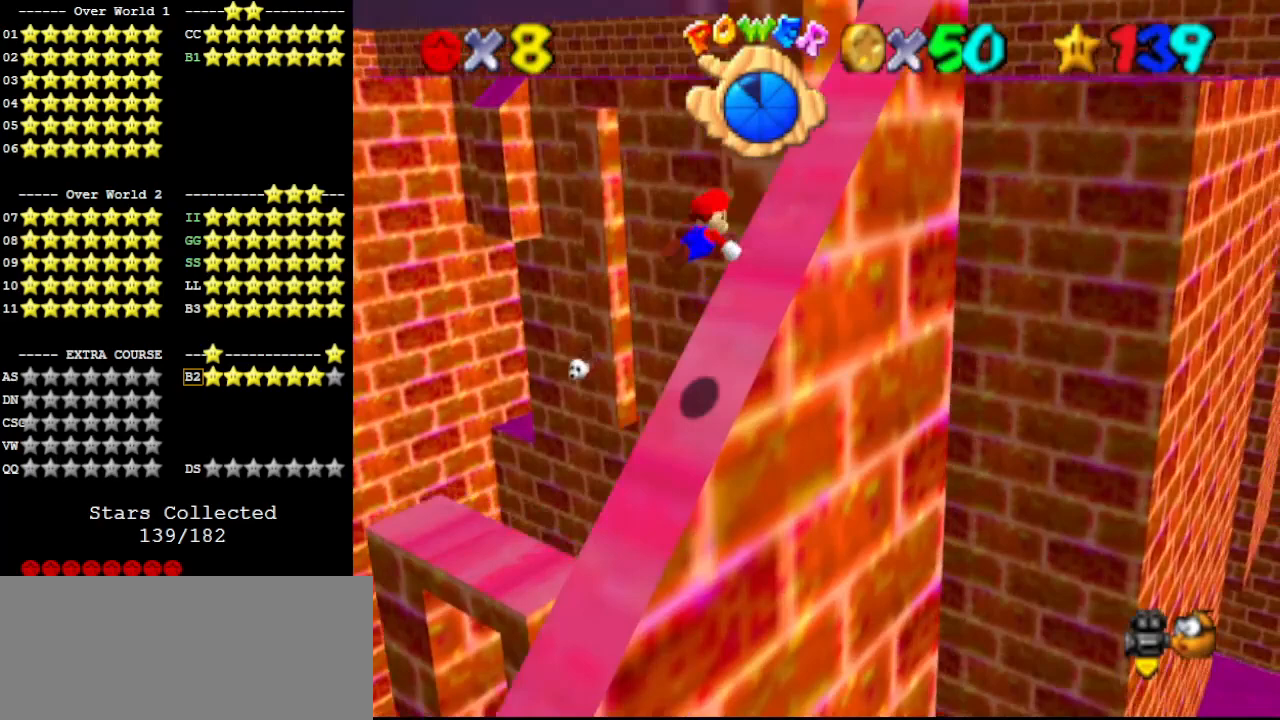
{"buttons": ["A"], "left_stick": "up-right", "events": []}
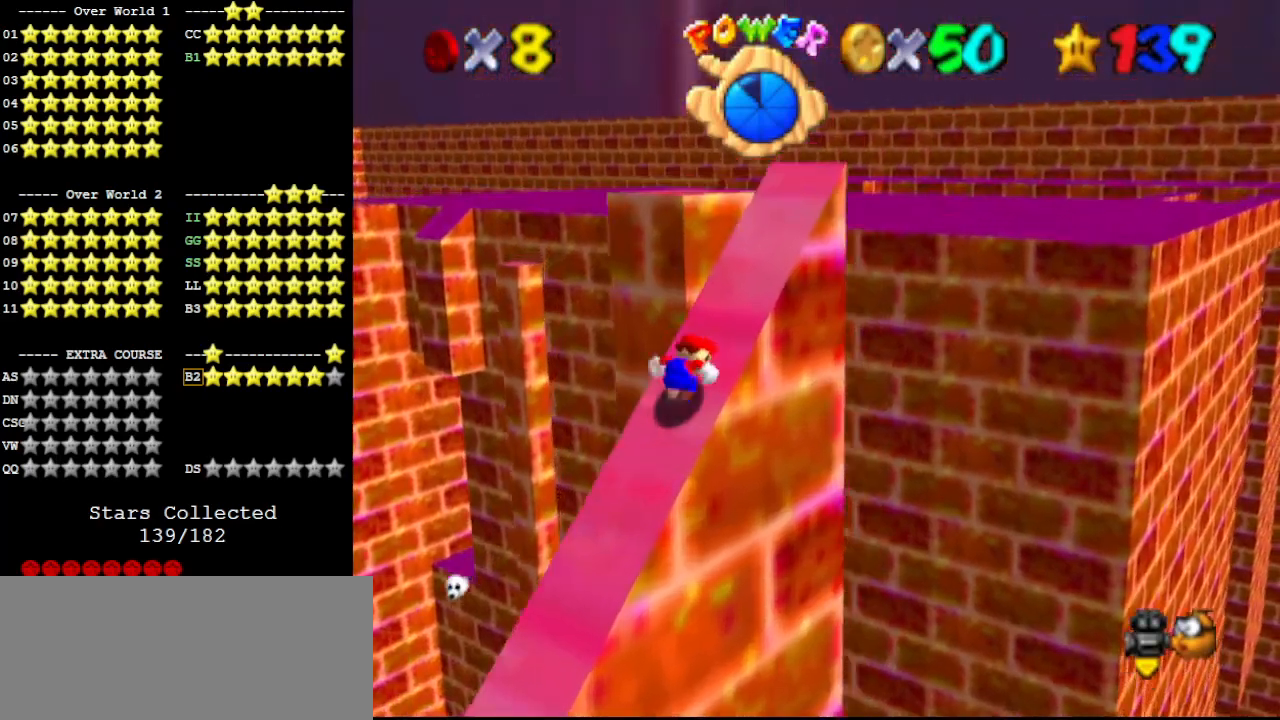
{"buttons": [], "left_stick": "up", "events": [[267, "B", "down"], [400, "B", "up"], [433, "A", "up"], [467, "left_stick", "up"]]}
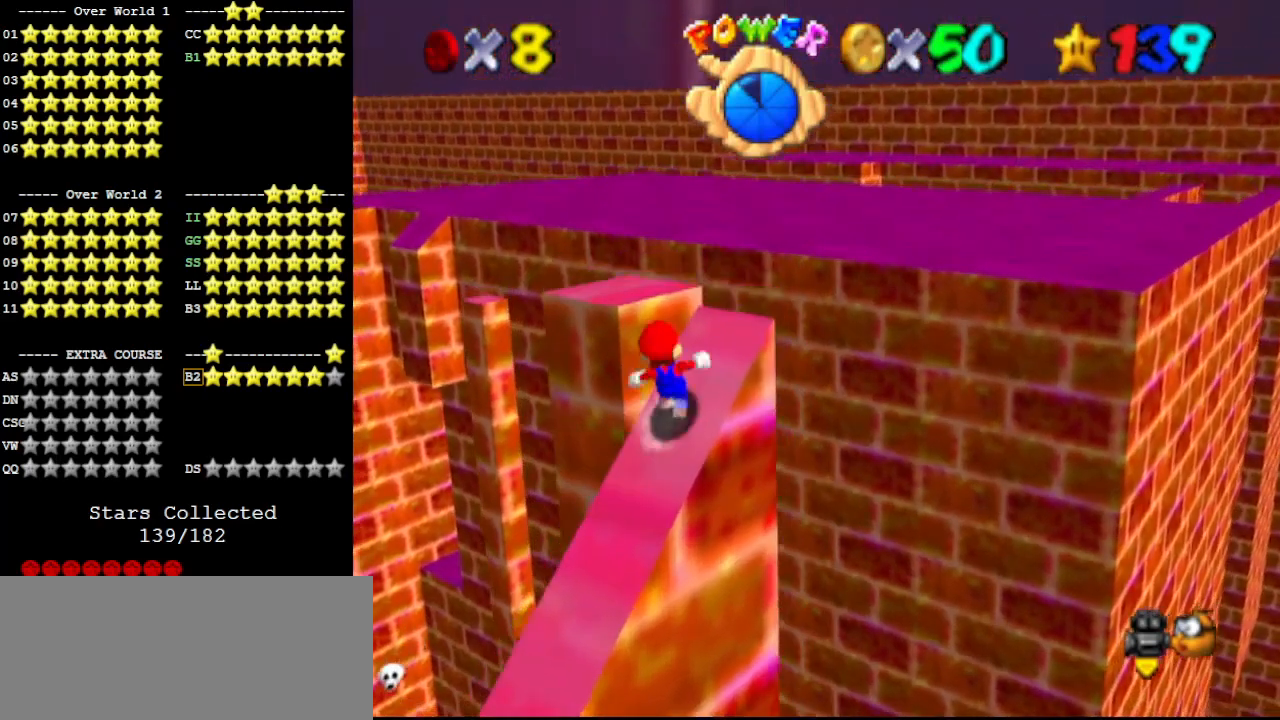
{"buttons": [], "left_stick": "up", "events": [[133, "A", "down"], [133, "B", "down"], [267, "A", "up"], [267, "B", "up"]]}
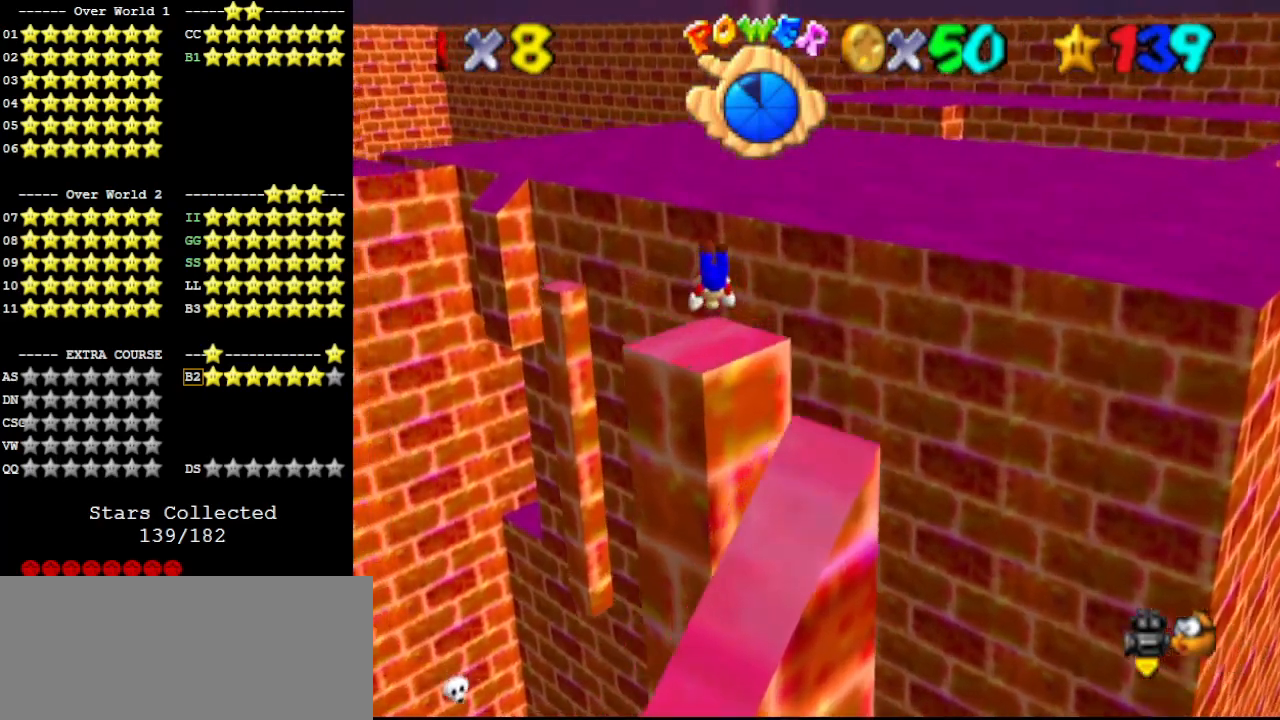
{"buttons": ["A", "B"], "left_stick": "down", "events": [[167, "left_stick", "down-right"], [267, "left_stick", "down"], [433, "A", "down"], [433, "B", "down"]]}
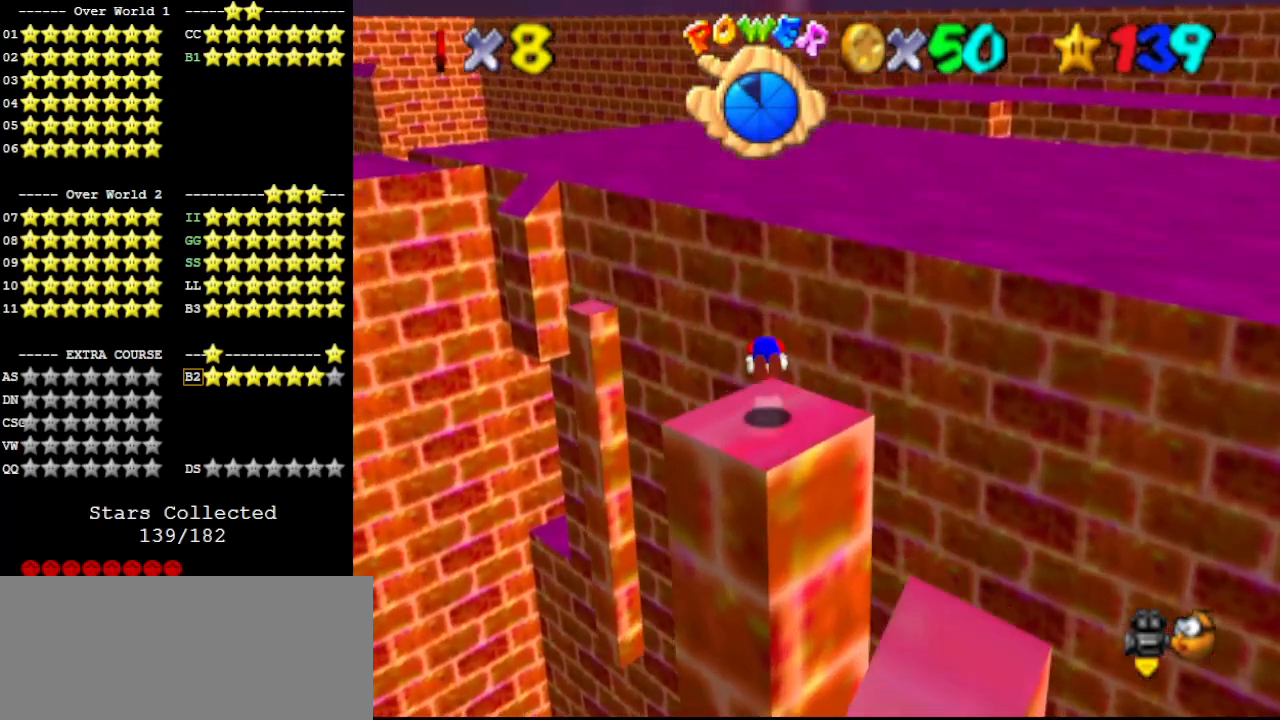
{"buttons": ["A"], "left_stick": "center", "events": [[33, "B", "up"], [67, "A", "up"], [300, "left_stick", "center"], [500, "A", "down"]]}
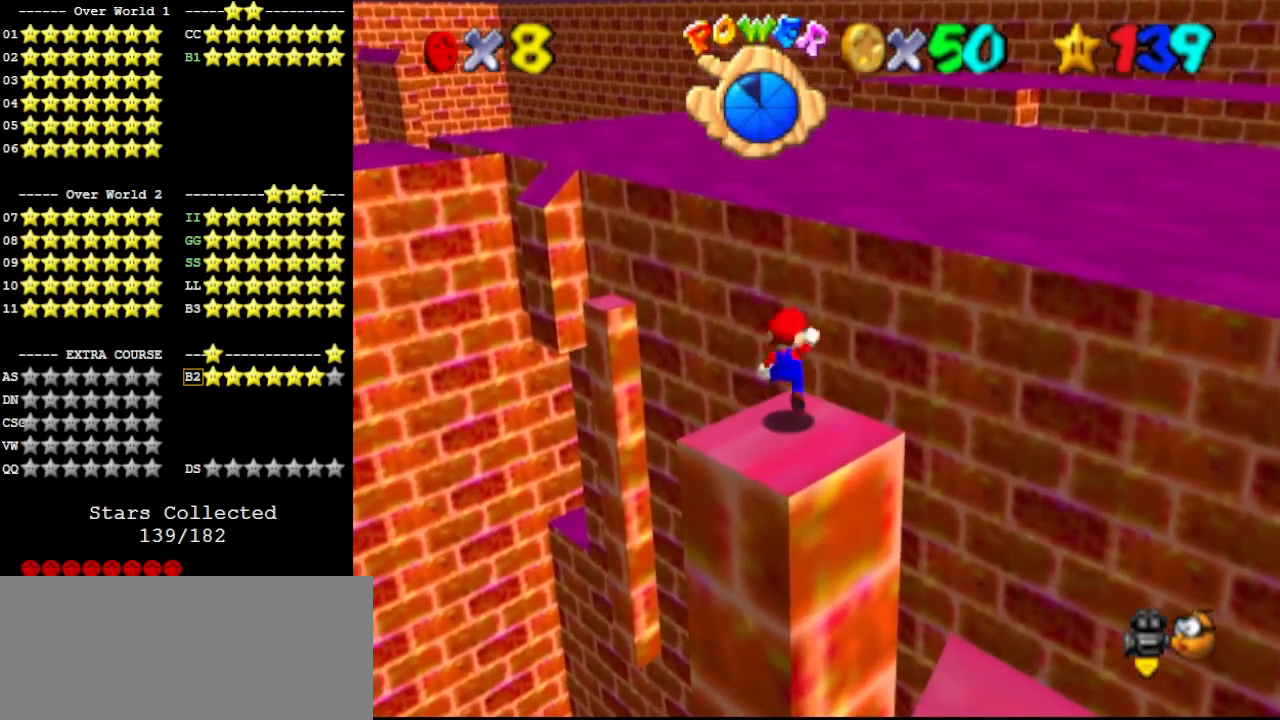
{"buttons": ["C_DOWN"], "left_stick": "center", "events": [[67, "A", "up"], [67, "left_stick", "down"], [233, "C_RIGHT", "down"], [300, "C_RIGHT", "up"], [300, "left_stick", "center"], [400, "R1", "down"], [433, "C_DOWN", "down"], [500, "R1", "up"]]}
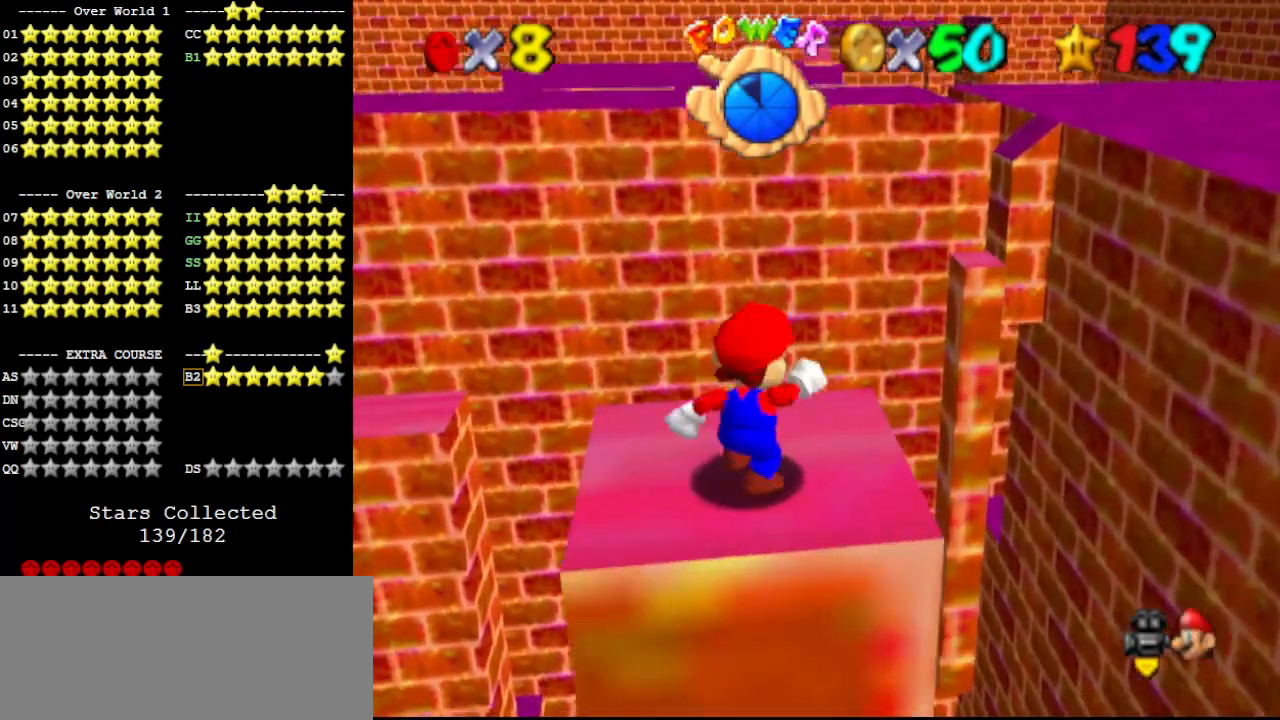
{"buttons": [], "left_stick": "center", "events": [[100, "C_DOWN", "up"]]}
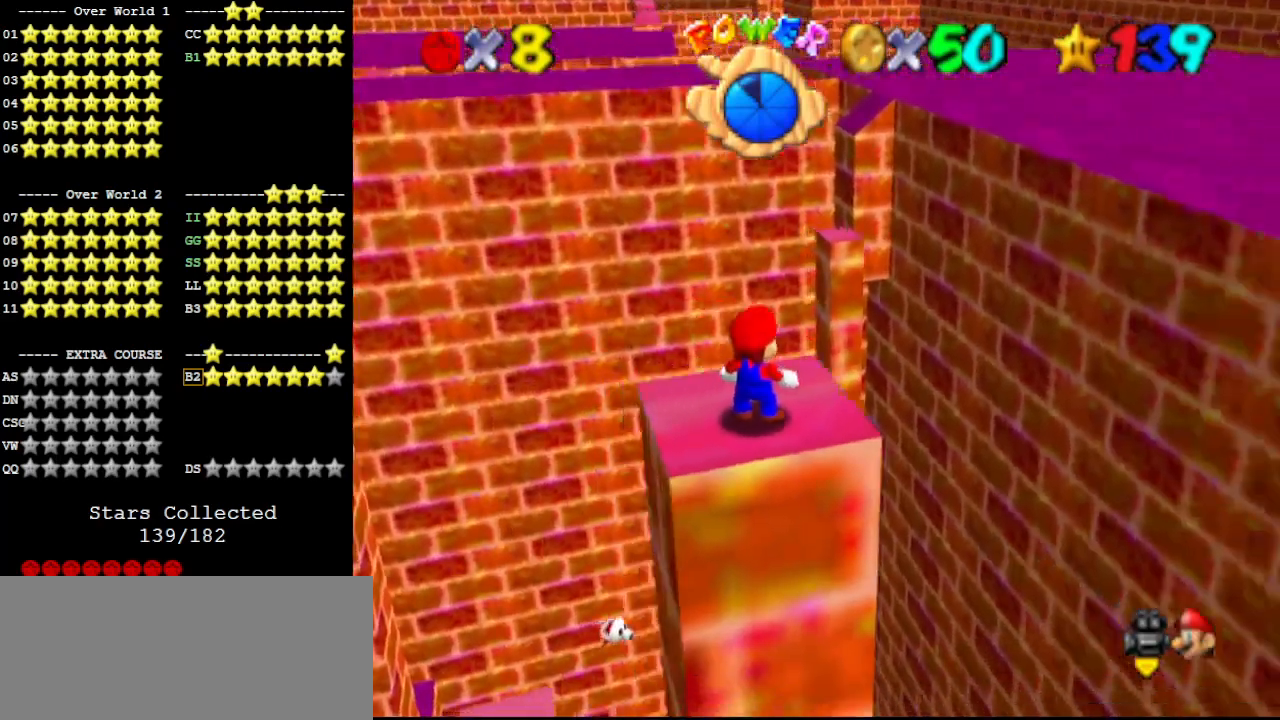
{"buttons": [], "left_stick": "center", "events": [[300, "A", "down"], [300, "R1", "down"], [400, "A", "up"], [400, "R1", "up"], [433, "DPAD_UP", "down"], [500, "DPAD_UP", "up"]]}
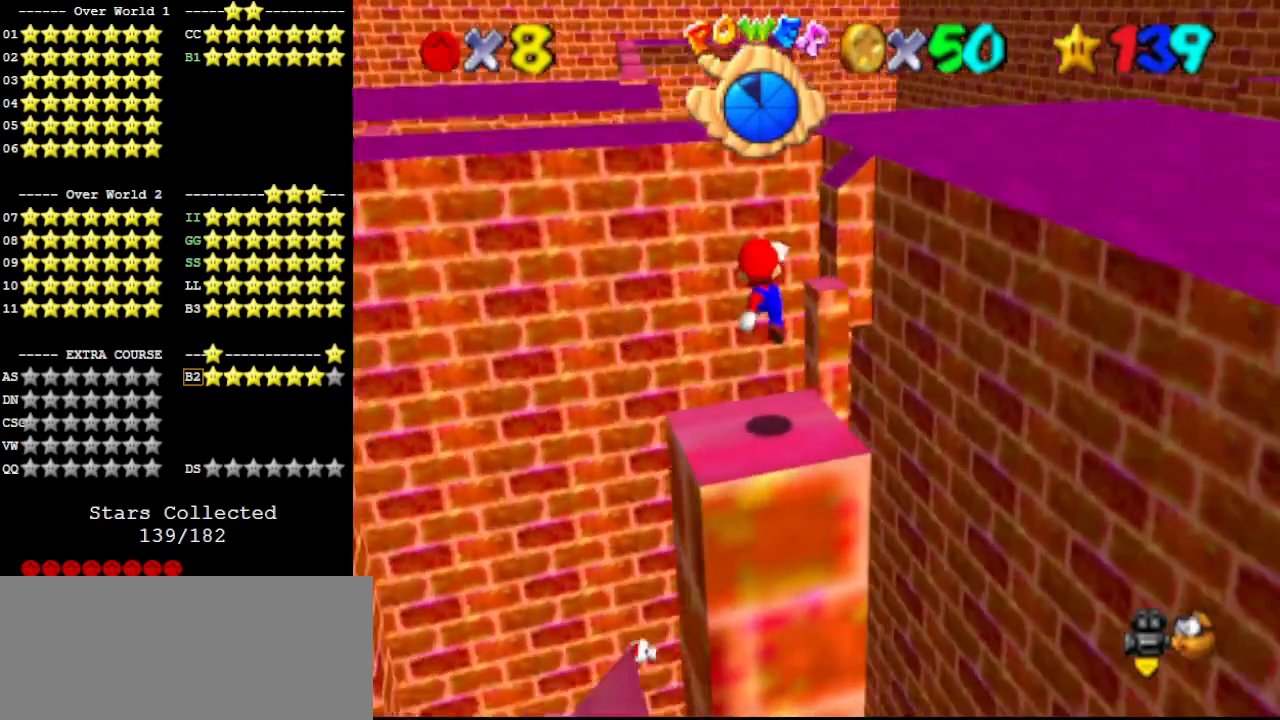
{"buttons": ["A"], "left_stick": "center", "events": [[100, "DPAD_LEFT", "down"], [267, "DPAD_LEFT", "up"], [467, "A", "down"]]}
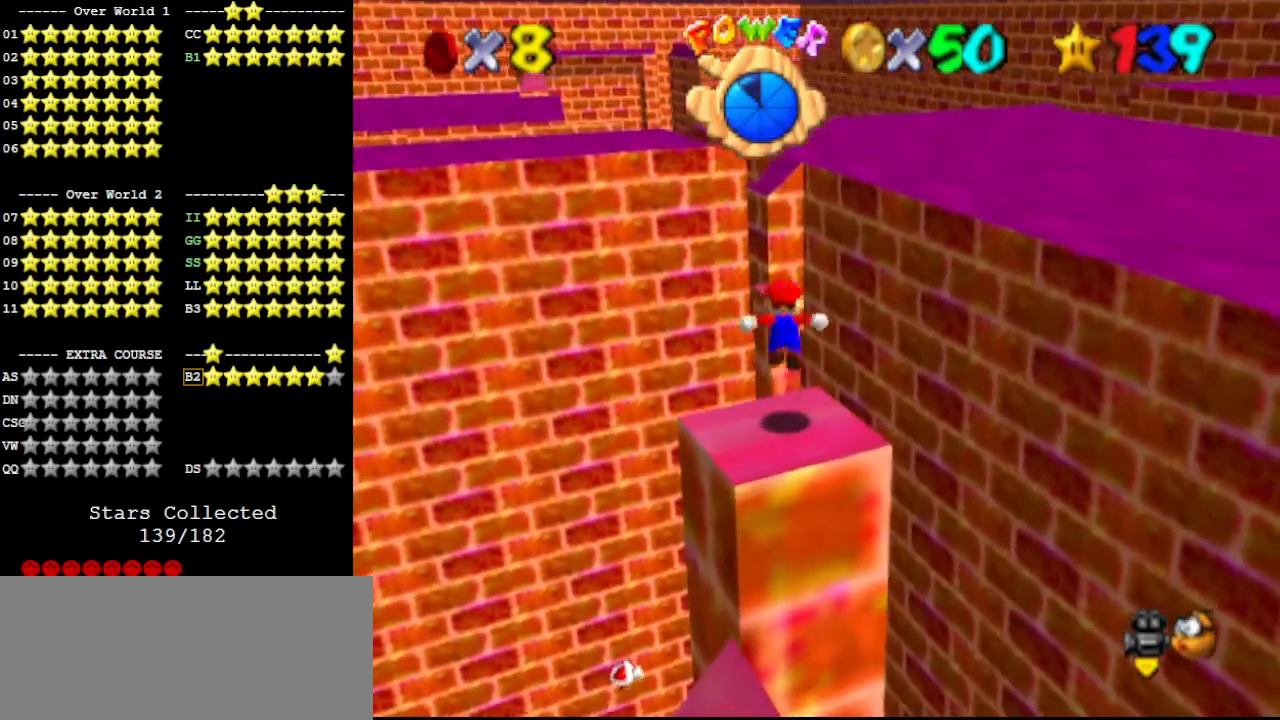
{"buttons": [], "left_stick": "center", "events": [[33, "A", "up"], [67, "left_stick", "down"], [300, "left_stick", "center"]]}
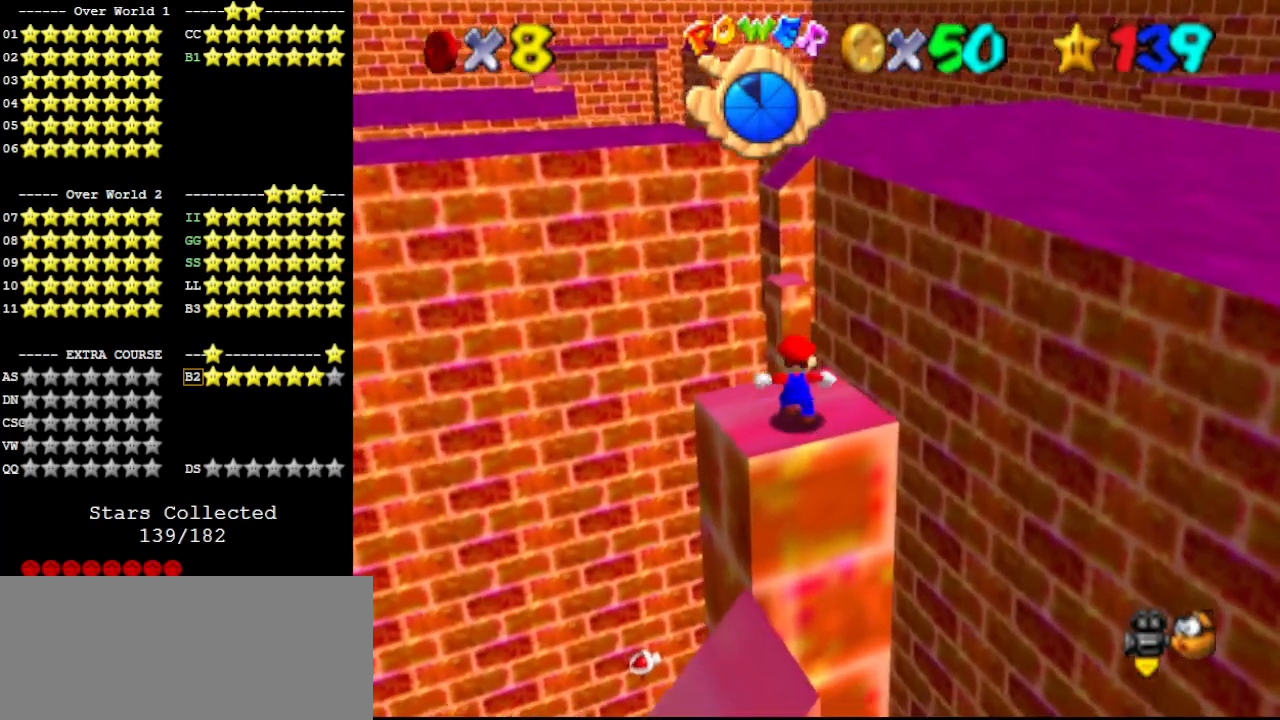
{"buttons": ["Z"], "left_stick": "down", "events": [[100, "B", "down"], [133, "left_stick", "up"], [200, "B", "up"], [300, "Z", "down"], [333, "A", "down"], [367, "left_stick", "down"], [433, "A", "up"]]}
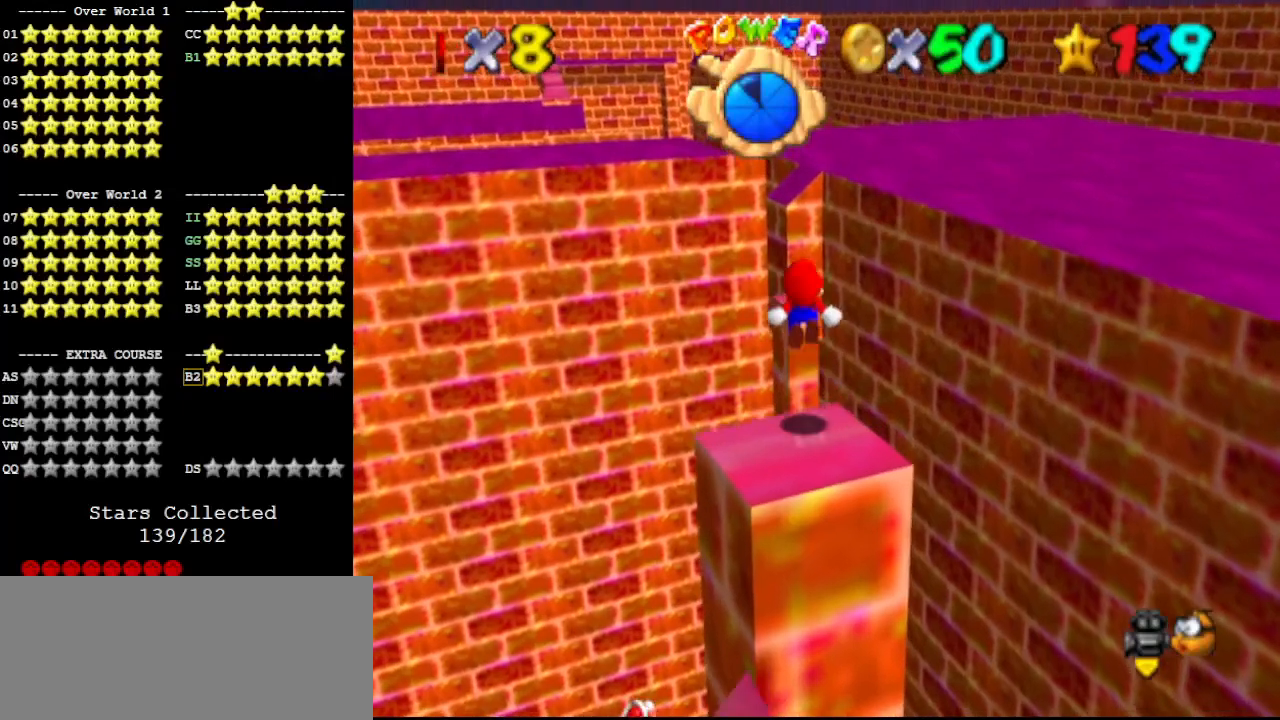
{"buttons": ["Z"], "left_stick": "down", "events": [[233, "left_stick", "center"], [300, "left_stick", "down"]]}
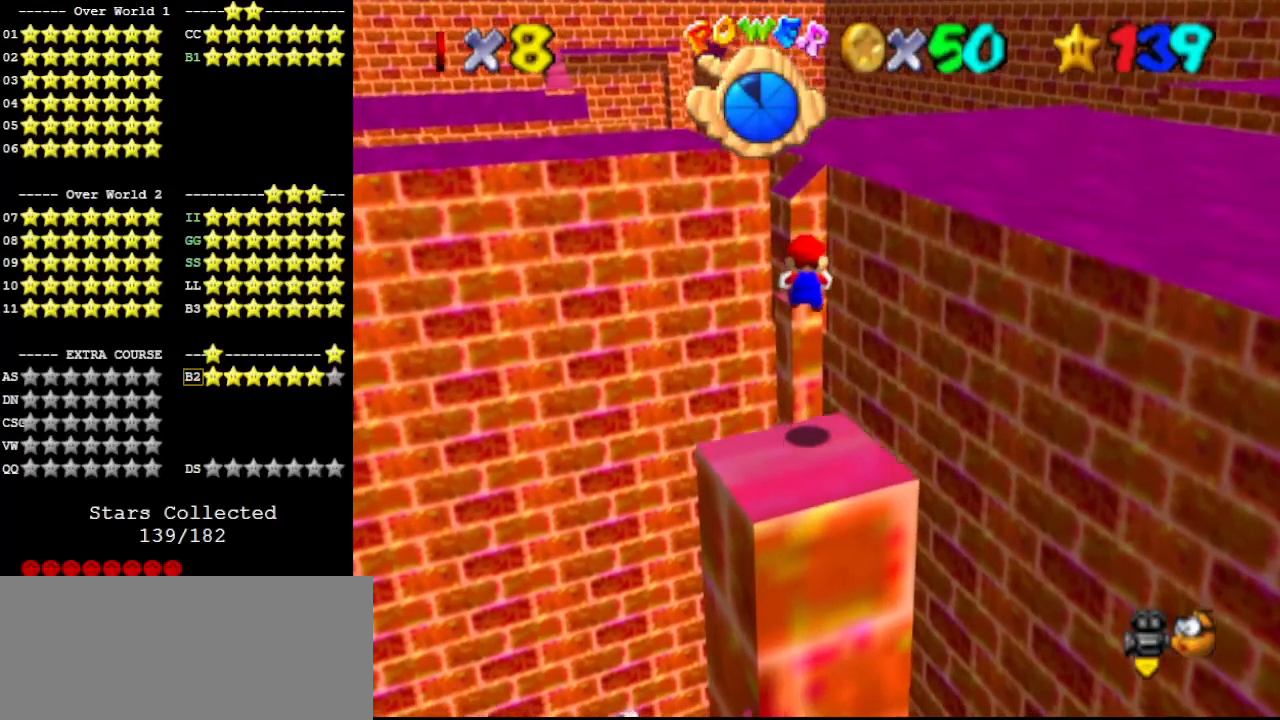
{"buttons": ["A", "Z"], "left_stick": "up-right", "events": [[400, "A", "down"], [500, "left_stick", "up-right"]]}
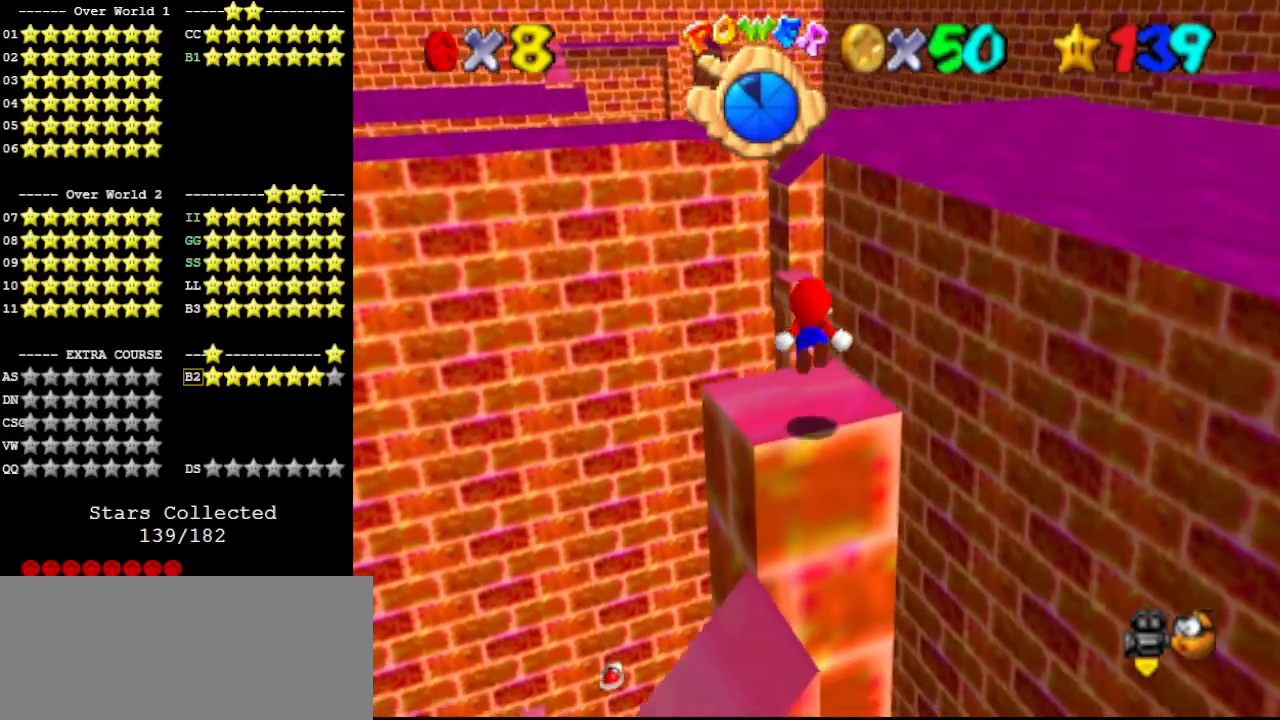
{"buttons": ["Z"], "left_stick": "up", "events": [[33, "A", "up"], [67, "left_stick", "up"]]}
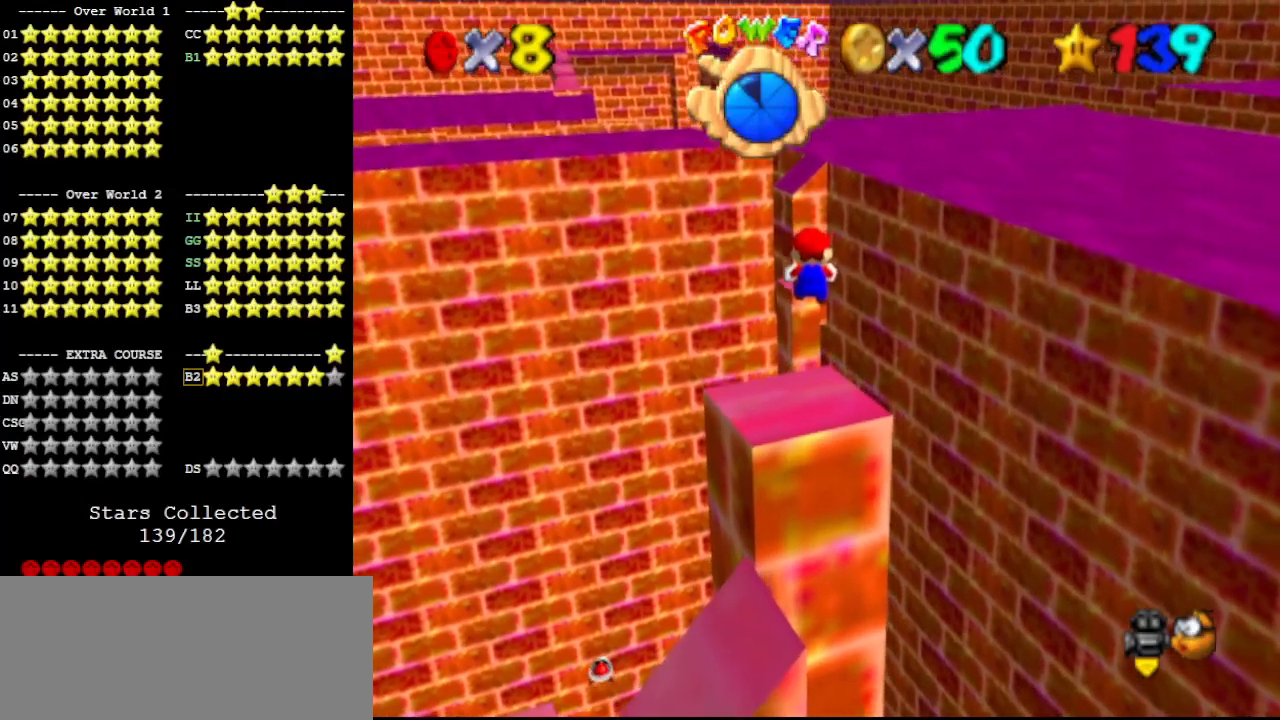
{"buttons": ["A", "Z"], "left_stick": "up", "events": [[433, "A", "down"]]}
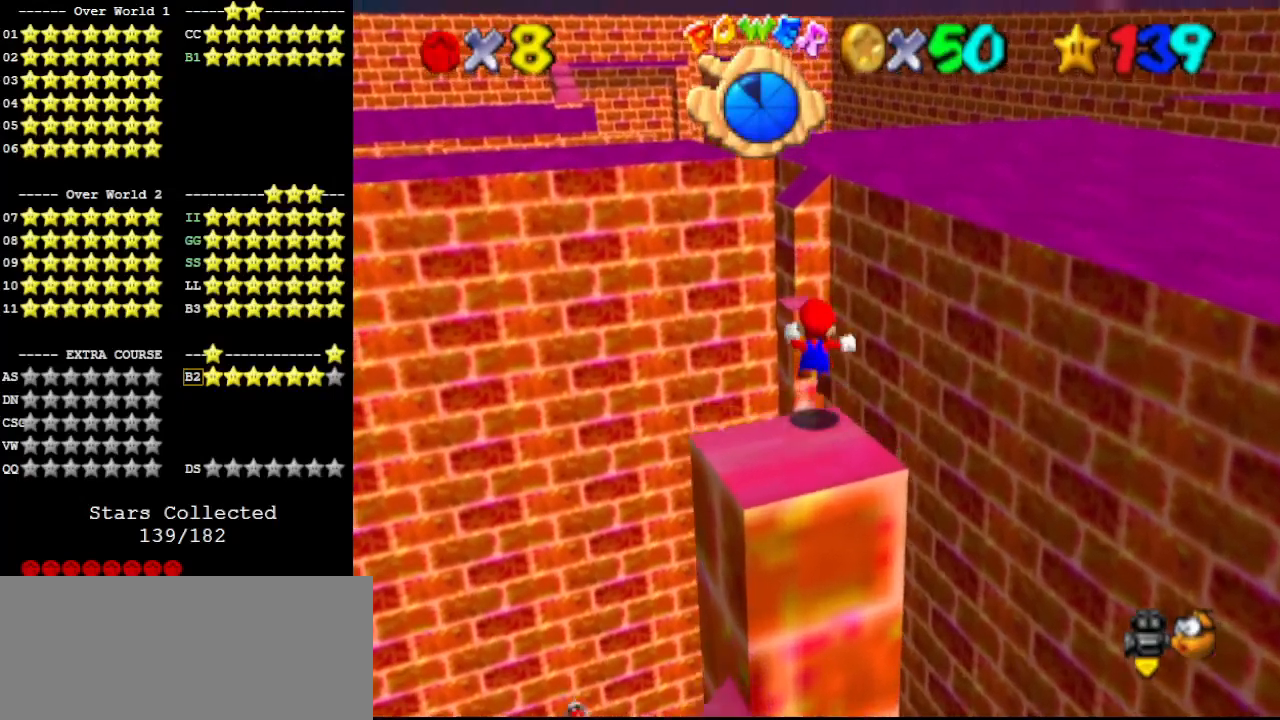
{"buttons": [], "left_stick": "up", "events": [[67, "A", "up"], [200, "Z", "up"]]}
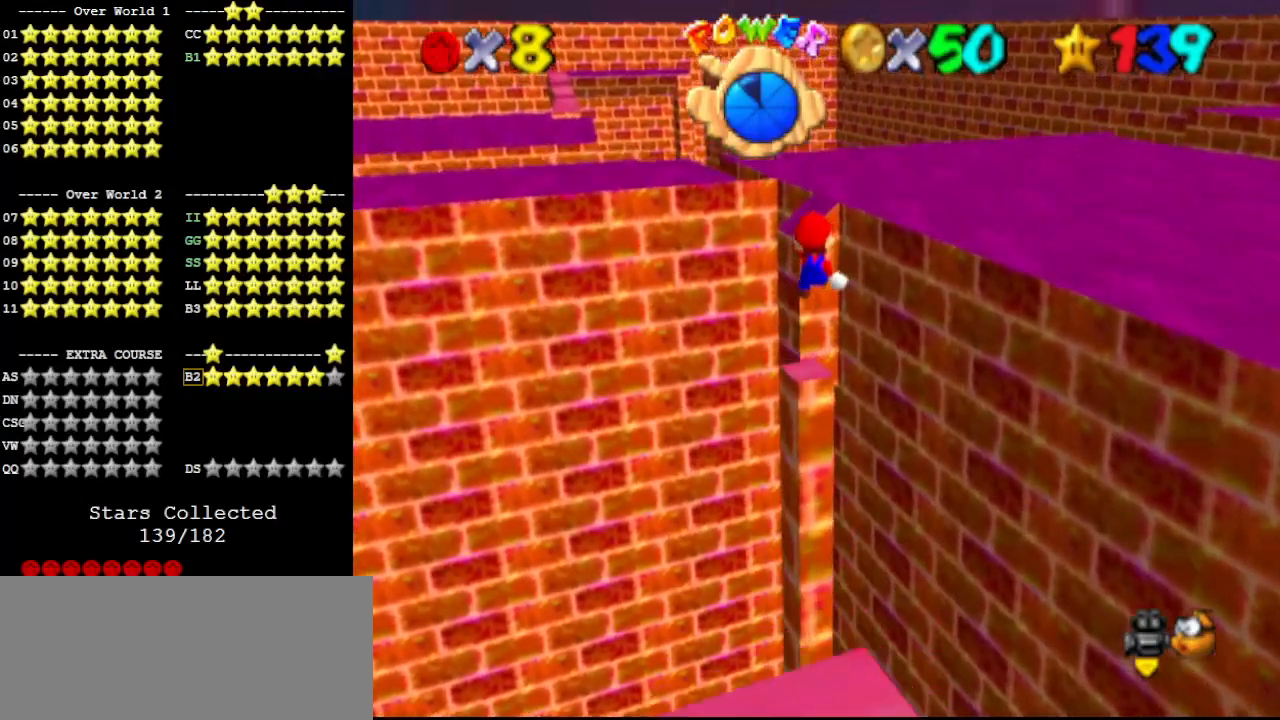
{"buttons": [], "left_stick": "center", "events": [[400, "left_stick", "center"]]}
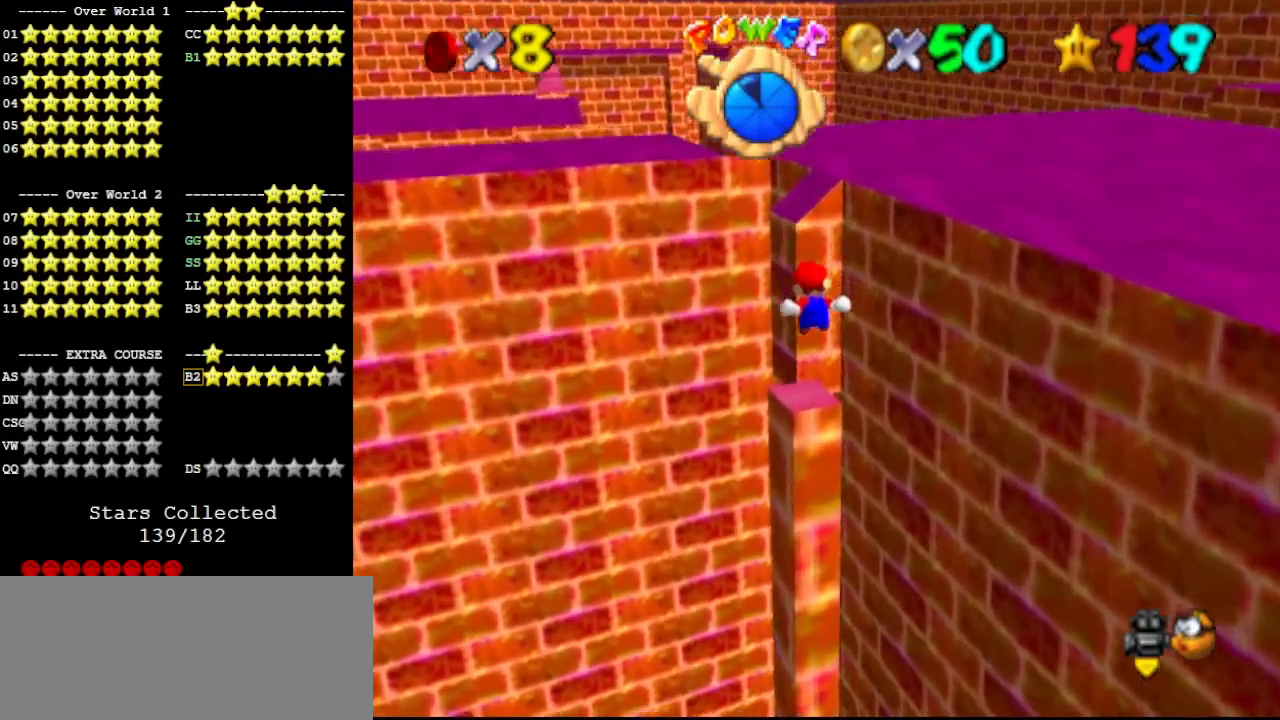
{"buttons": ["A"], "left_stick": "center", "events": [[167, "left_stick", "up"], [400, "left_stick", "center"], [467, "A", "down"]]}